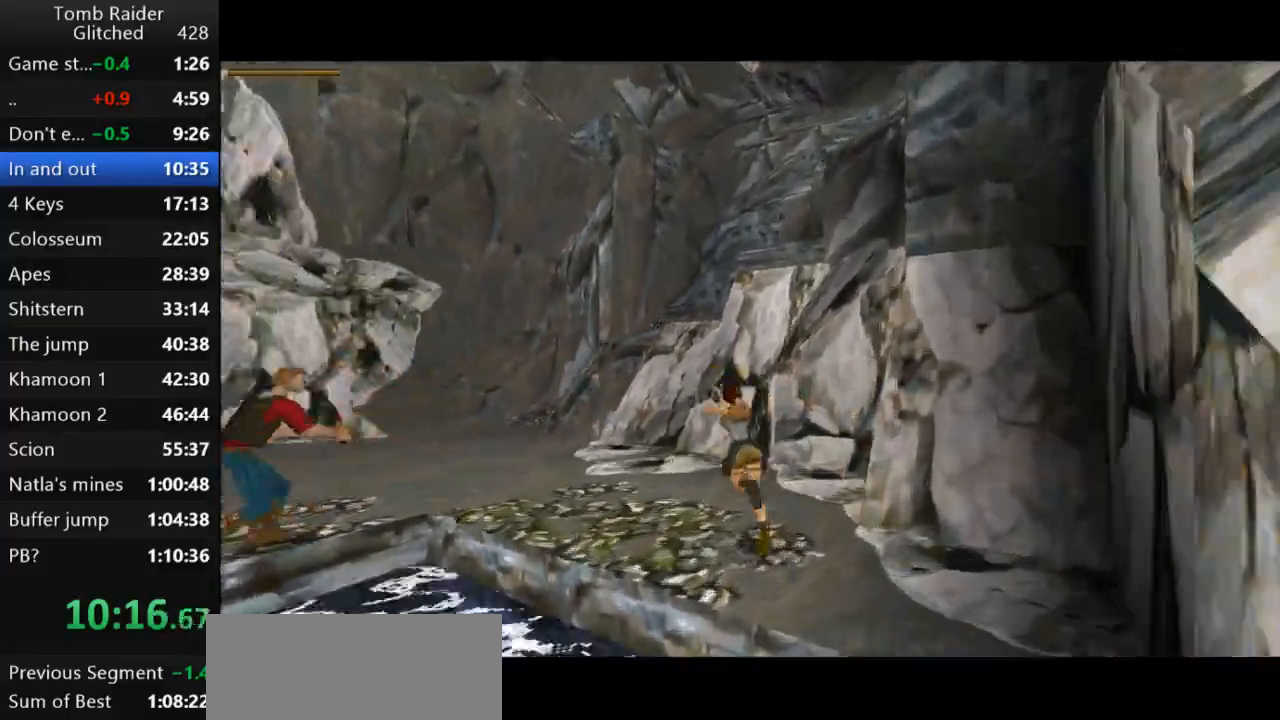
Gameplay with keyboard; each line is a JSON object with the keys held at the frame after it. "events" lists presses ("down") and releases ("up") of "action", "action2", "down", "guns", "inv", "jump", "left", "look", "lstep", "right", "roll", "roll2", "rstep", "up" and "walk" between this image and that frame as [ms after this image, input, new state], when the widget could be followed in between. No other keys are recorded. Mouse input is not recorded. Key names are as the overlay labels them; some are game actions (e.g. jump) rather than physical keys.
{"keys": ["action2", "up"], "events": [[267, "left", "up"]]}
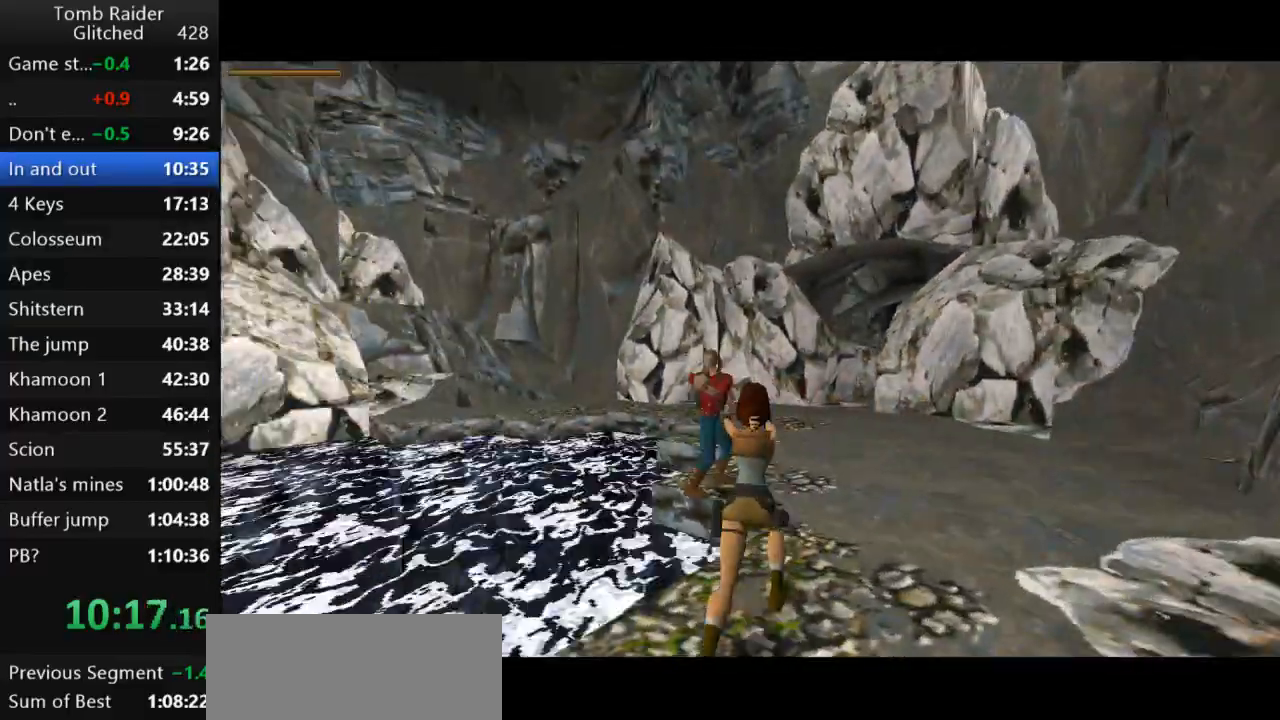
{"keys": ["action2", "left", "up"], "events": [[333, "left", "down"]]}
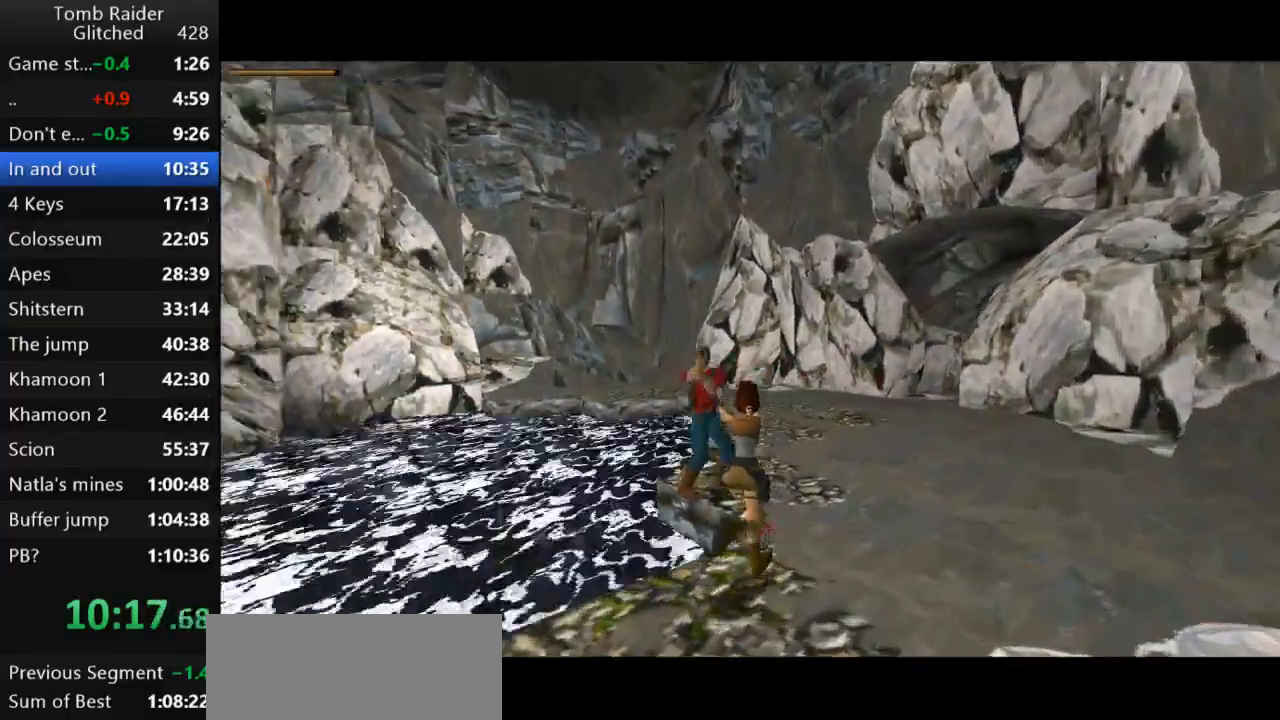
{"keys": ["action2", "up"], "events": [[167, "left", "up"], [300, "left", "down"], [500, "left", "up"]]}
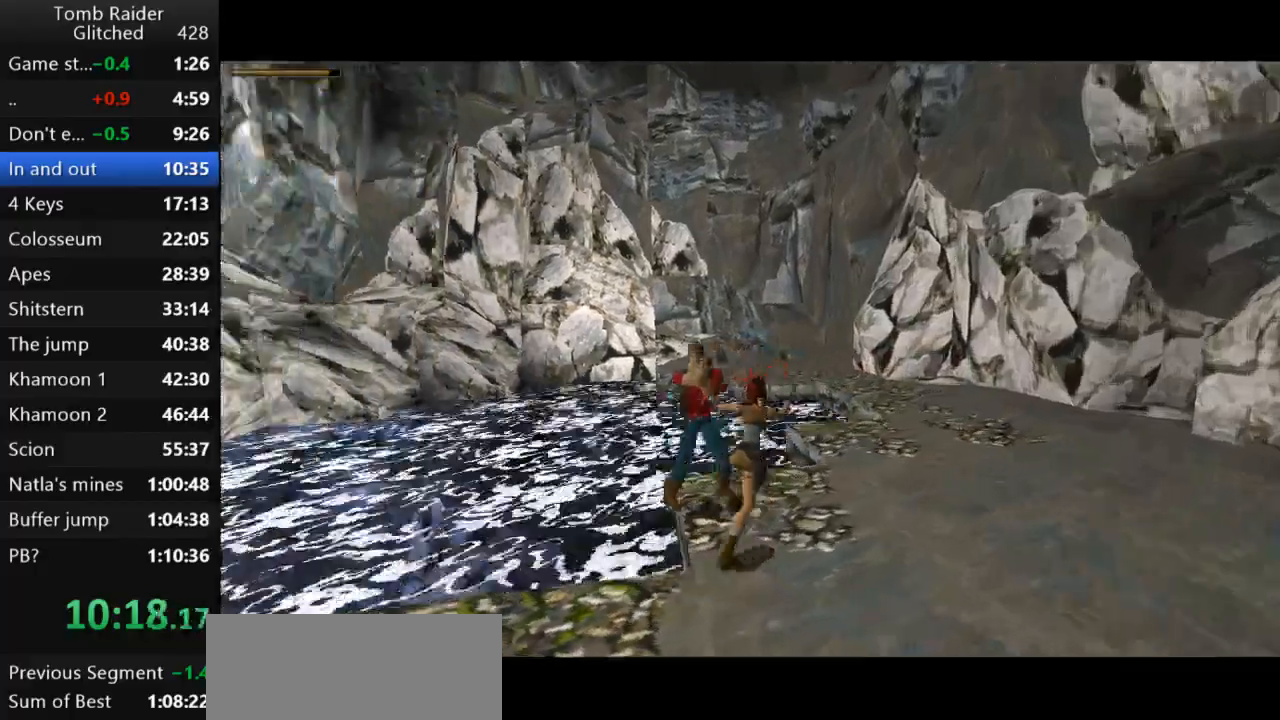
{"keys": ["action2", "left"], "events": [[100, "left", "down"], [200, "up", "up"]]}
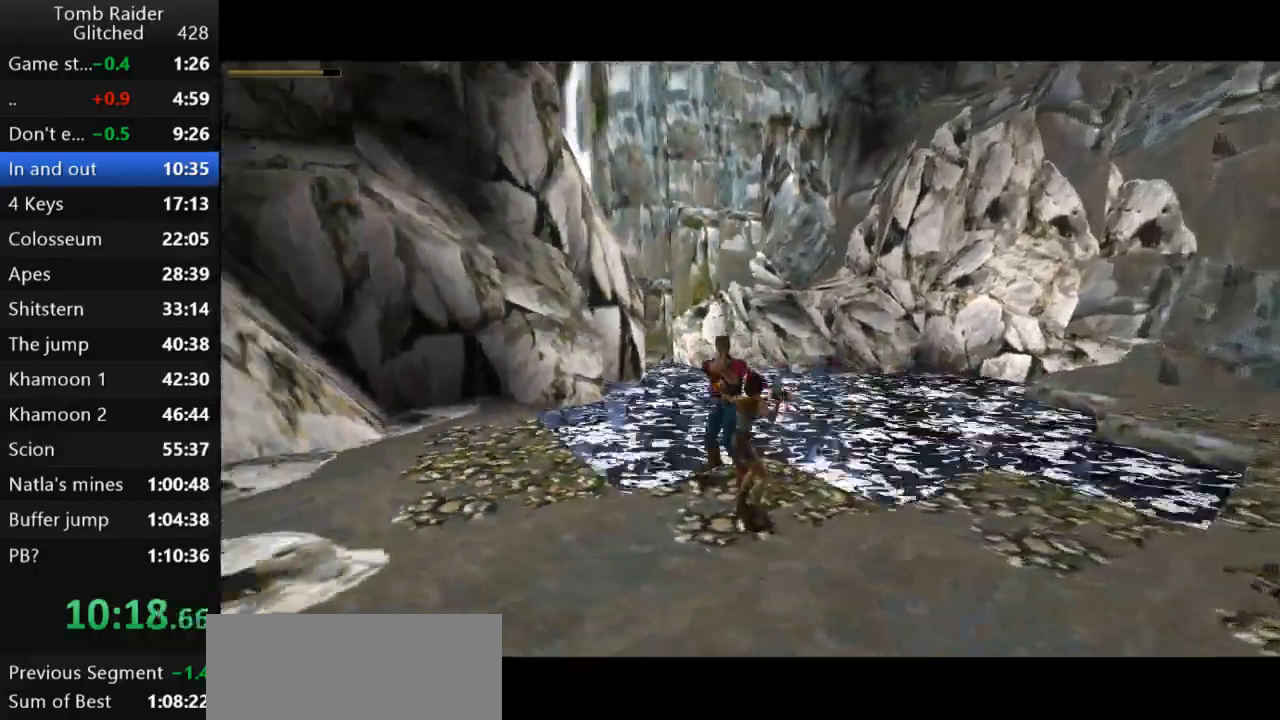
{"keys": ["action2", "left"], "events": []}
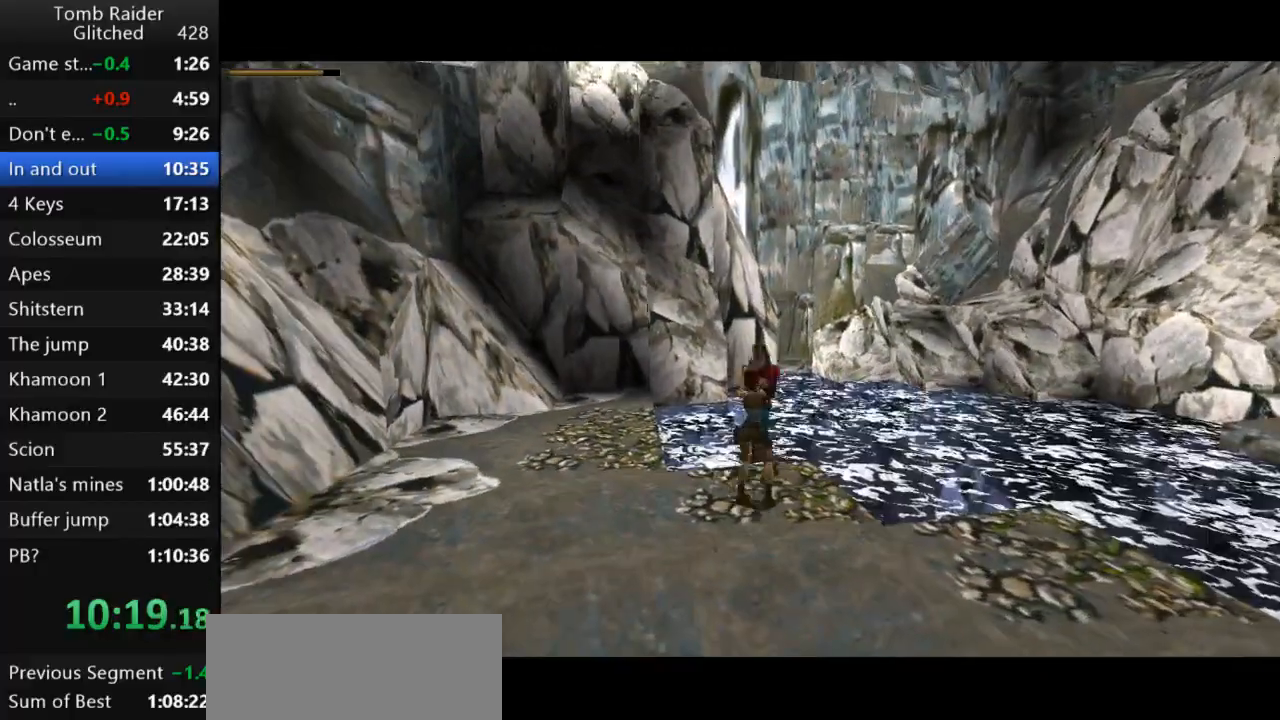
{"keys": ["action2", "left", "rstep"], "events": [[33, "rstep", "down"], [67, "left", "up"], [200, "left", "down"]]}
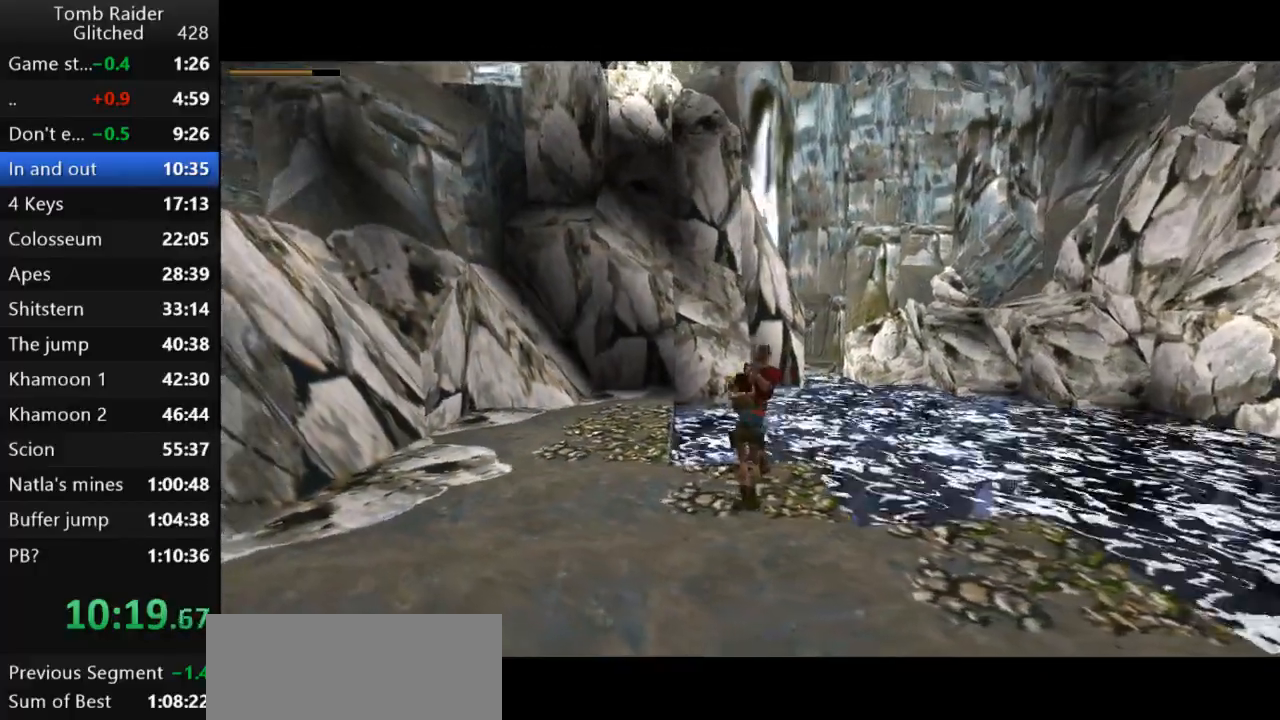
{"keys": ["action2", "left", "rstep"], "events": []}
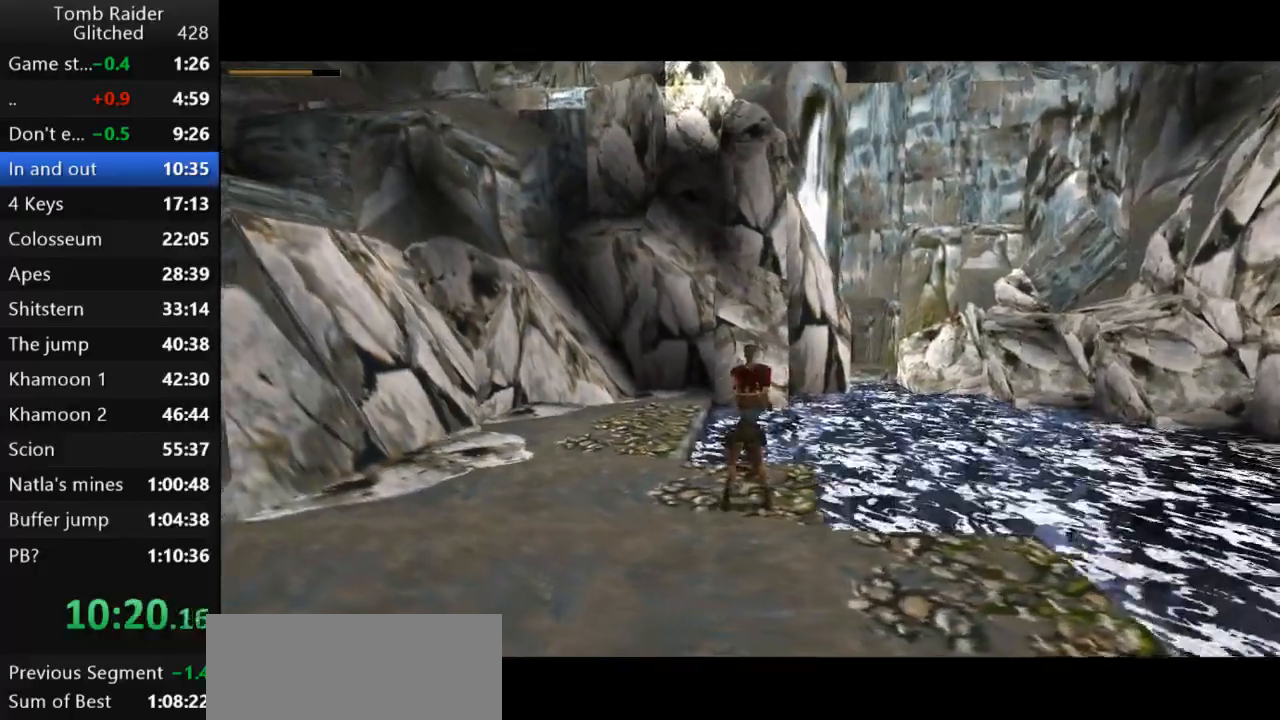
{"keys": ["action2", "left", "rstep"], "events": []}
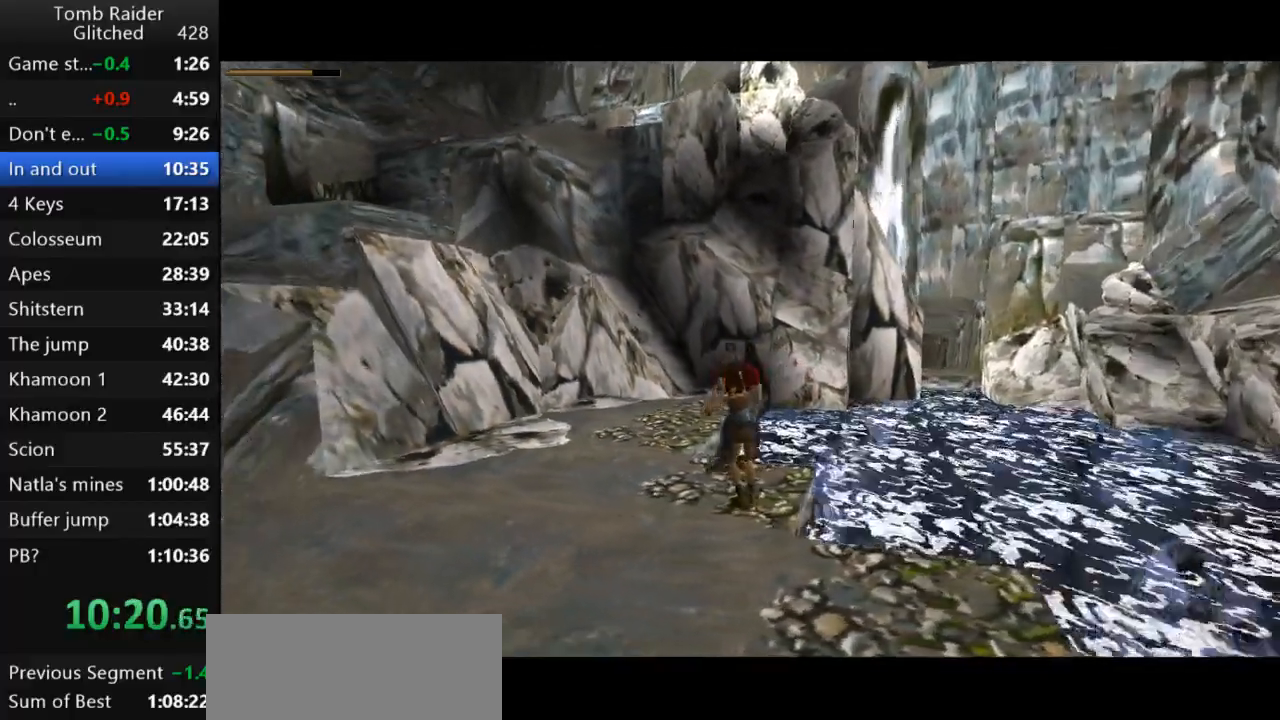
{"keys": ["action2", "left", "rstep"], "events": []}
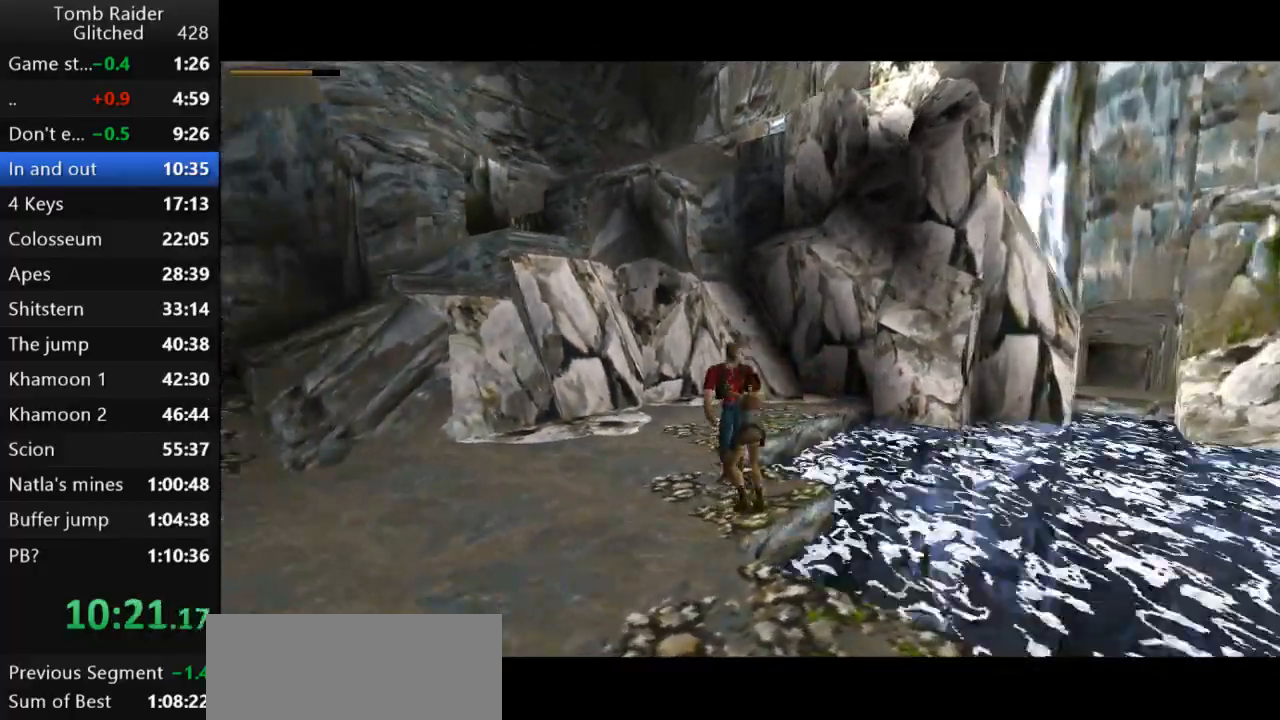
{"keys": ["action2", "left", "rstep"], "events": []}
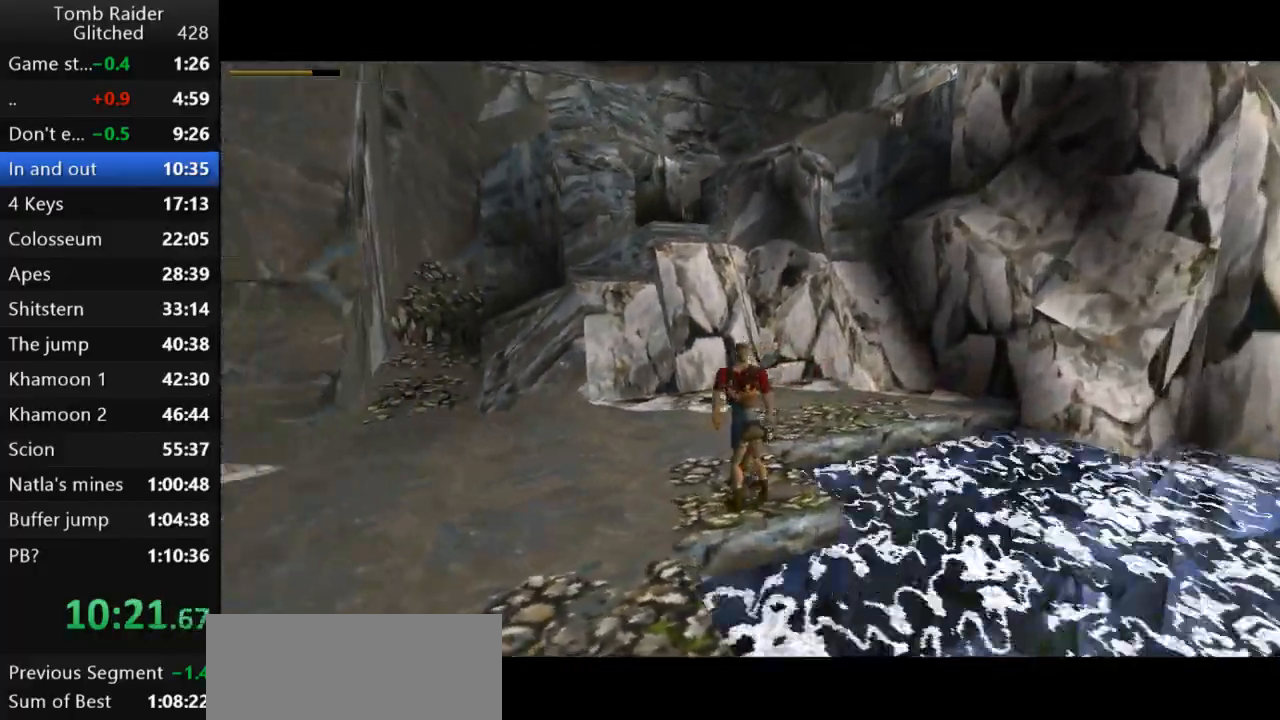
{"keys": ["action2", "left", "rstep"], "events": []}
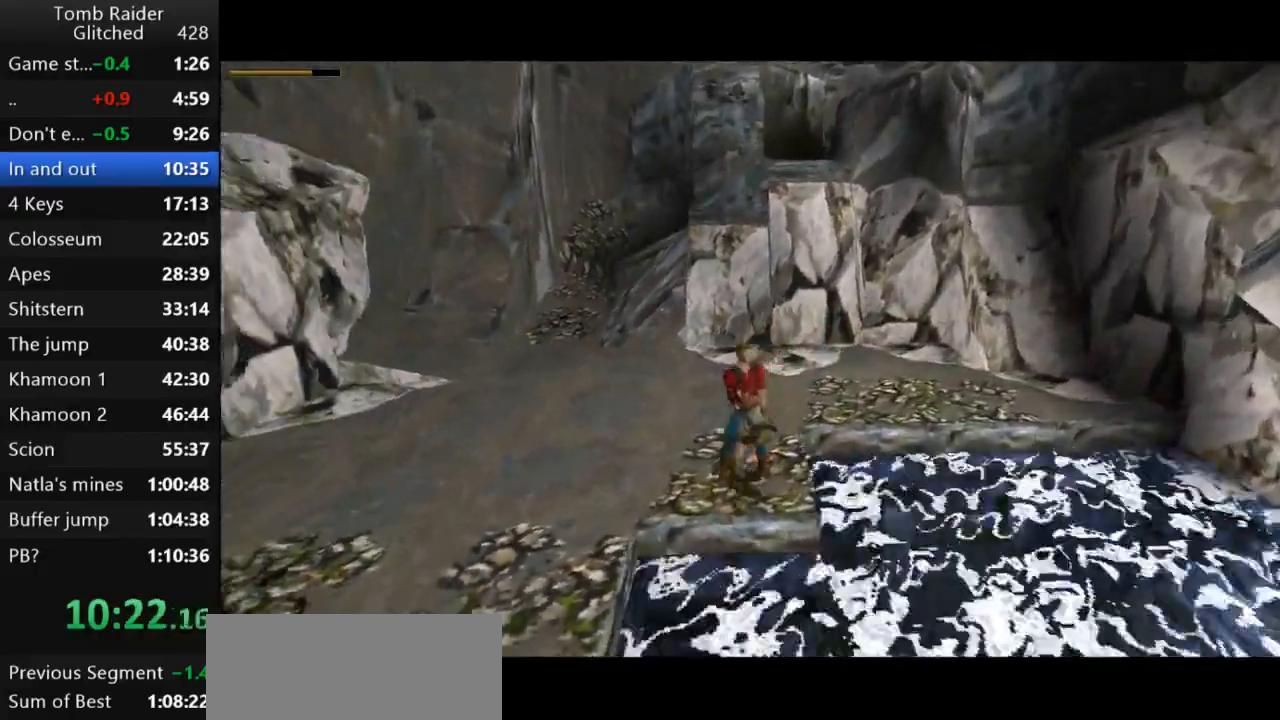
{"keys": ["action2", "left", "rstep"], "events": []}
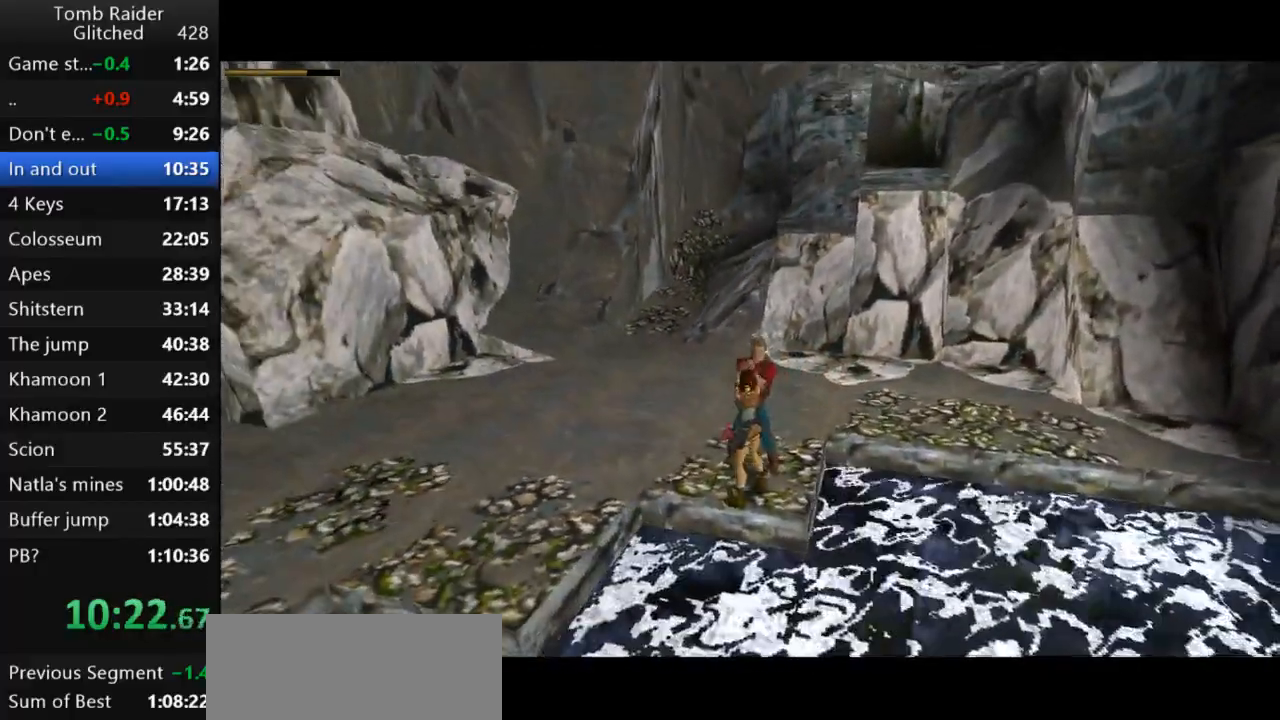
{"keys": ["action2", "up"], "events": [[100, "left", "up"], [300, "rstep", "up"], [433, "up", "down"]]}
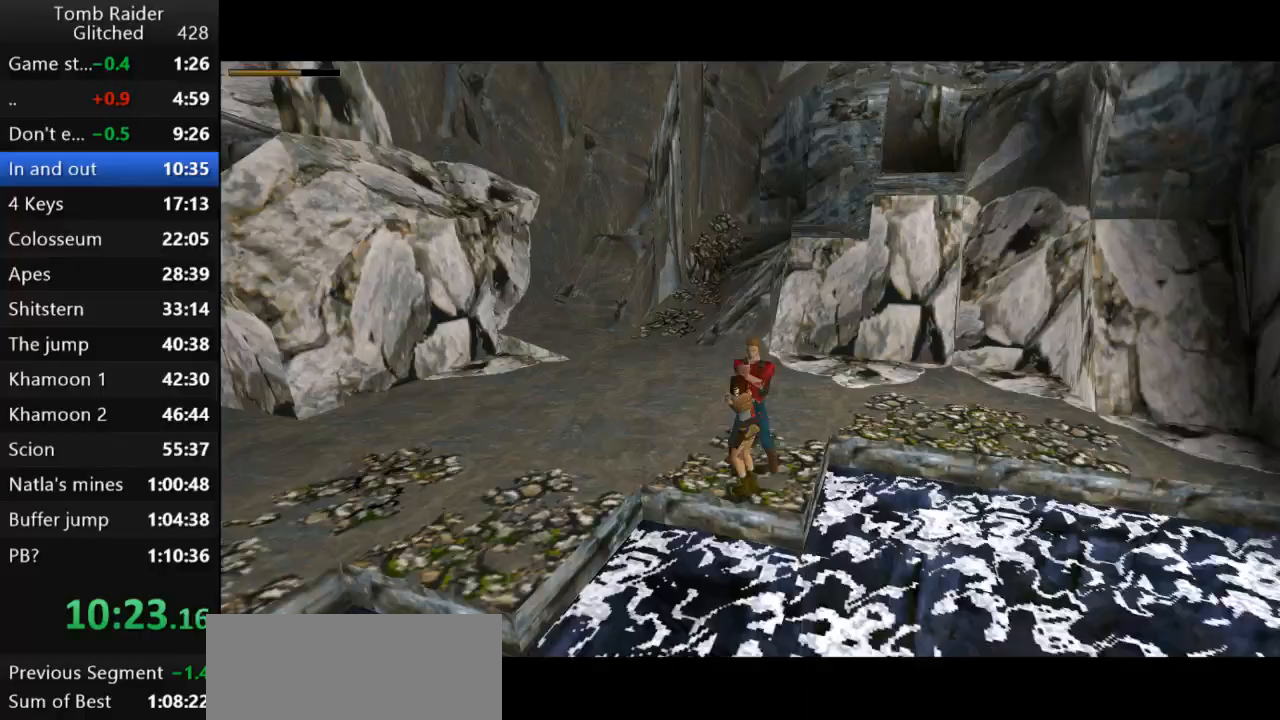
{"keys": ["action2", "up"], "events": [[233, "right", "down"], [367, "right", "up"]]}
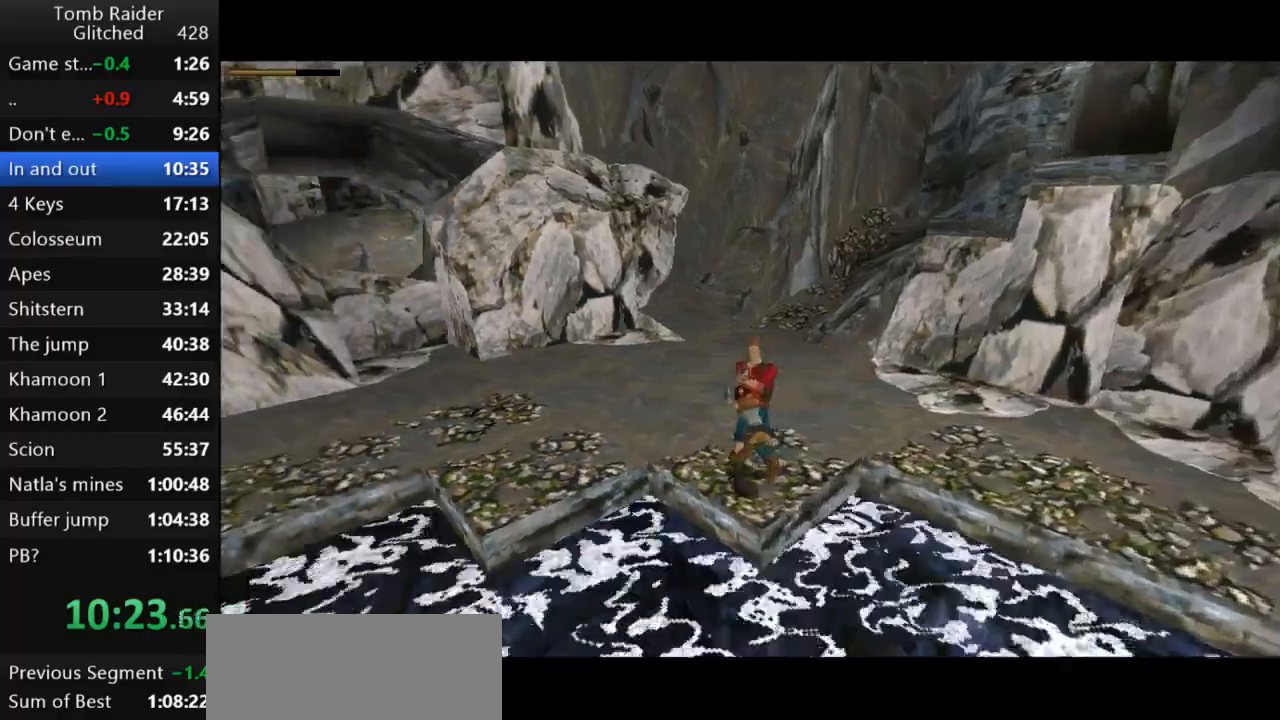
{"keys": ["action2", "right", "up"], "events": [[333, "left", "down"], [433, "left", "up"], [467, "right", "down"]]}
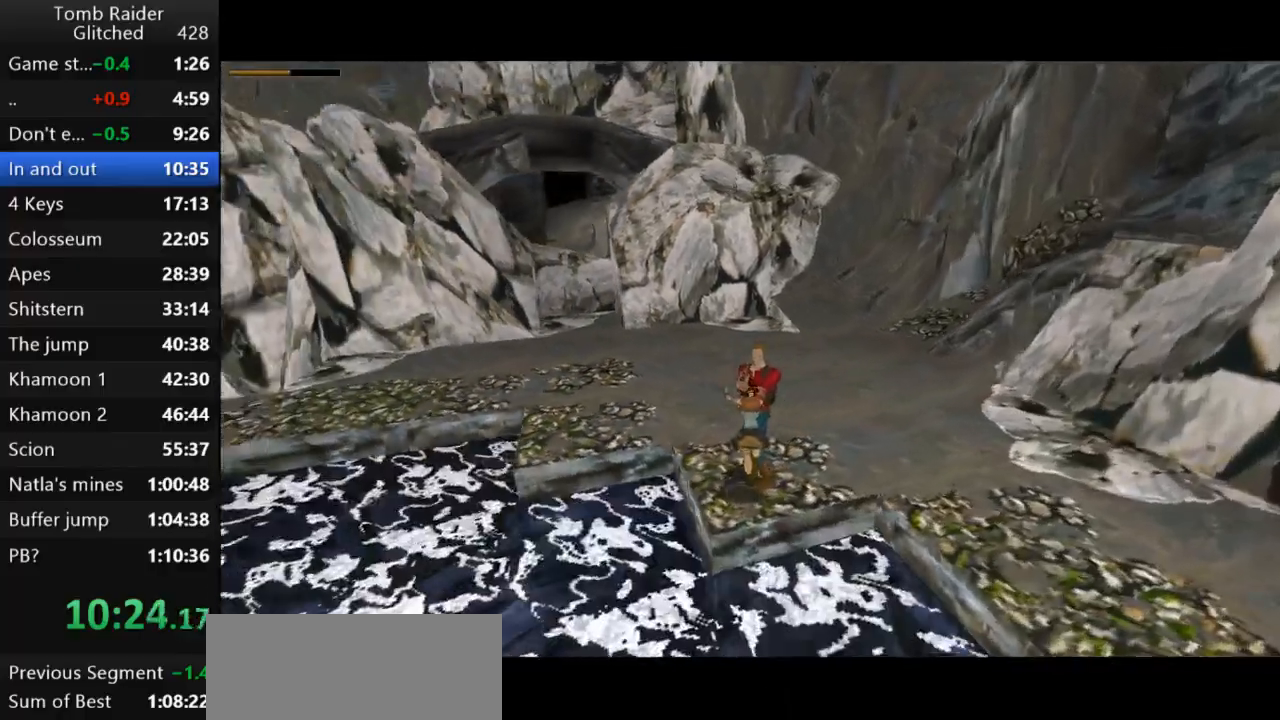
{"keys": ["action2", "left", "up"], "events": [[167, "right", "up"], [200, "left", "down"]]}
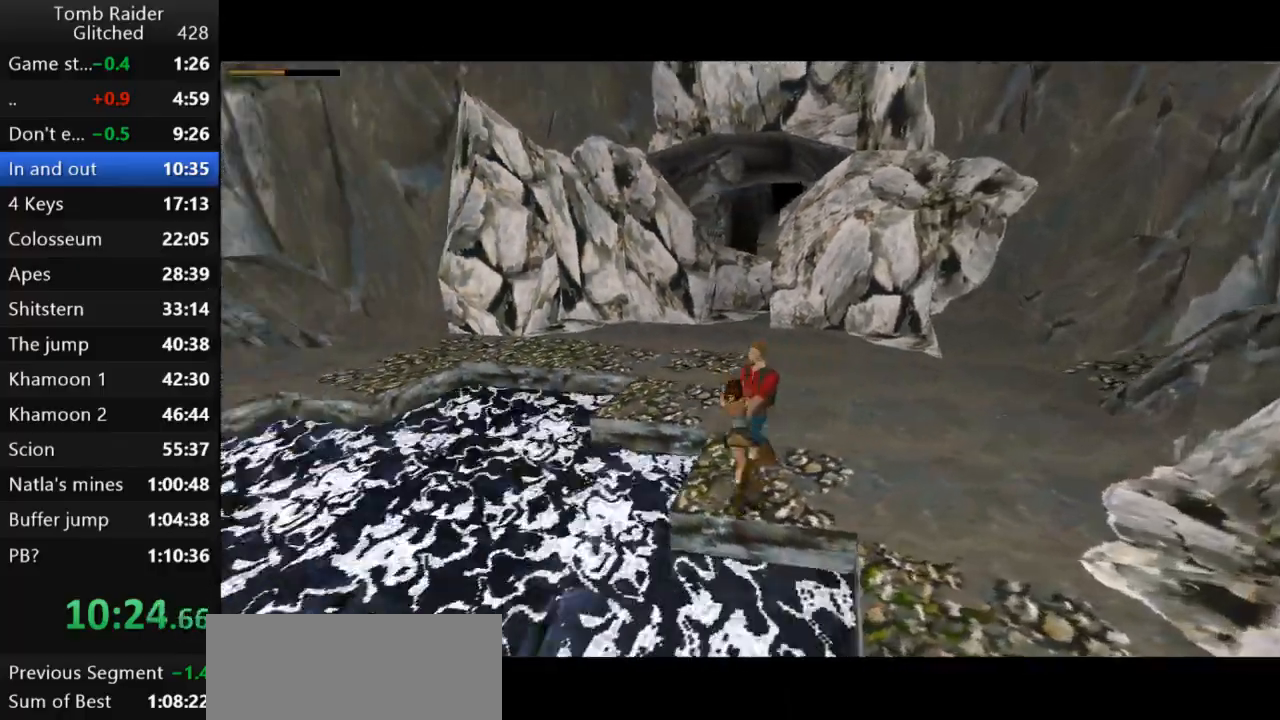
{"keys": ["action2", "right", "up"], "events": [[367, "left", "up"], [433, "right", "down"]]}
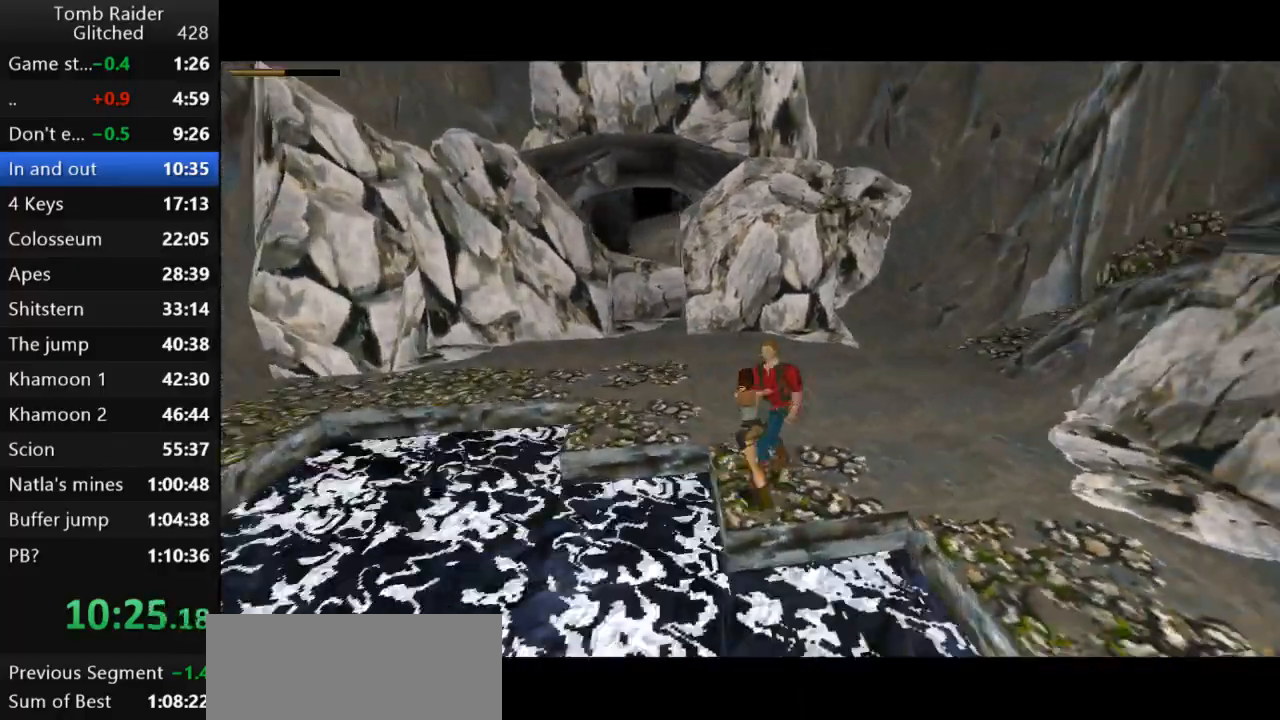
{"keys": ["action2", "right", "up"], "events": []}
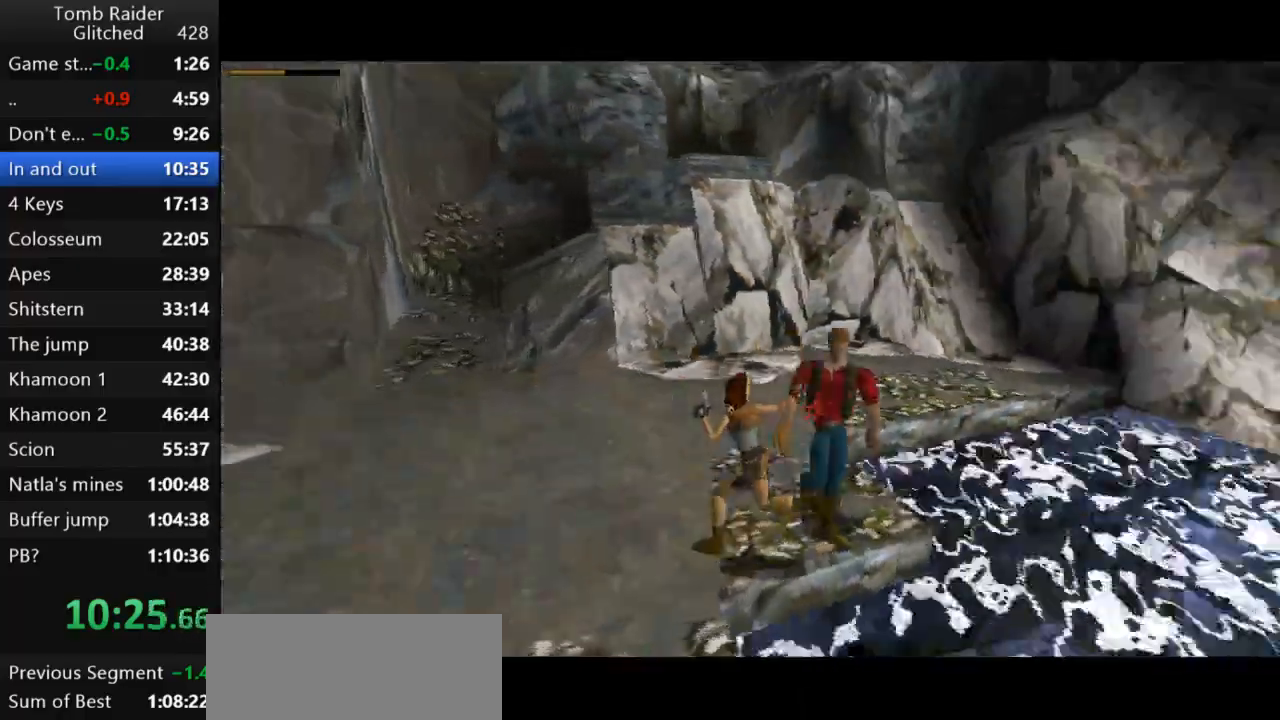
{"keys": ["action2"], "events": [[267, "roll2", "down"], [267, "up", "up"], [300, "right", "up"], [467, "roll2", "up"]]}
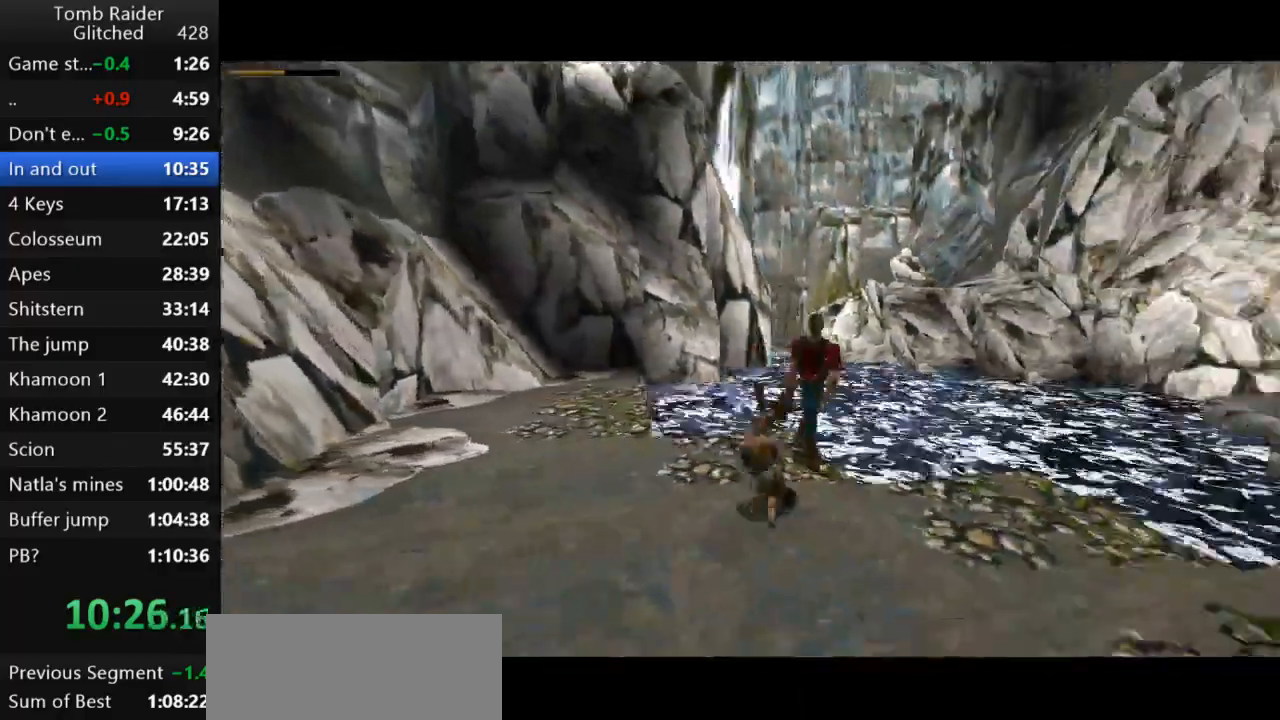
{"keys": ["action2", "left", "up"], "events": [[333, "up", "down"], [433, "left", "down"]]}
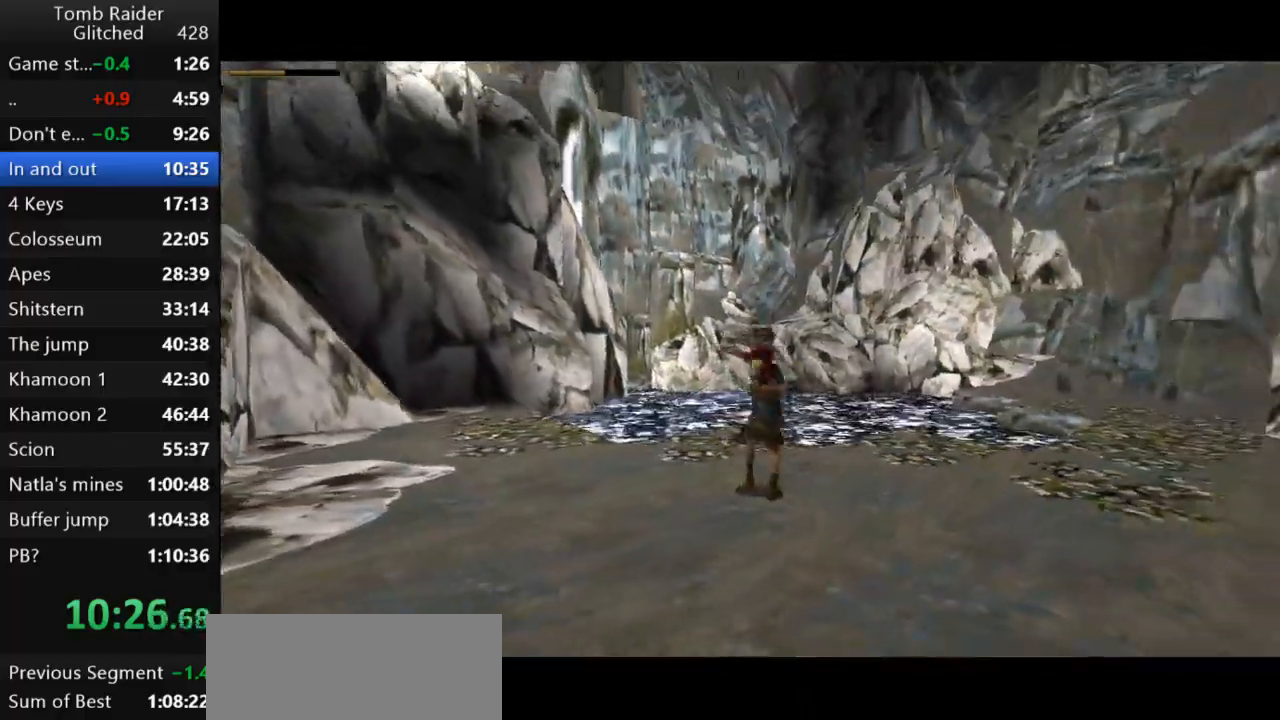
{"keys": [], "events": [[200, "up", "up"], [400, "action2", "up"], [400, "left", "up"]]}
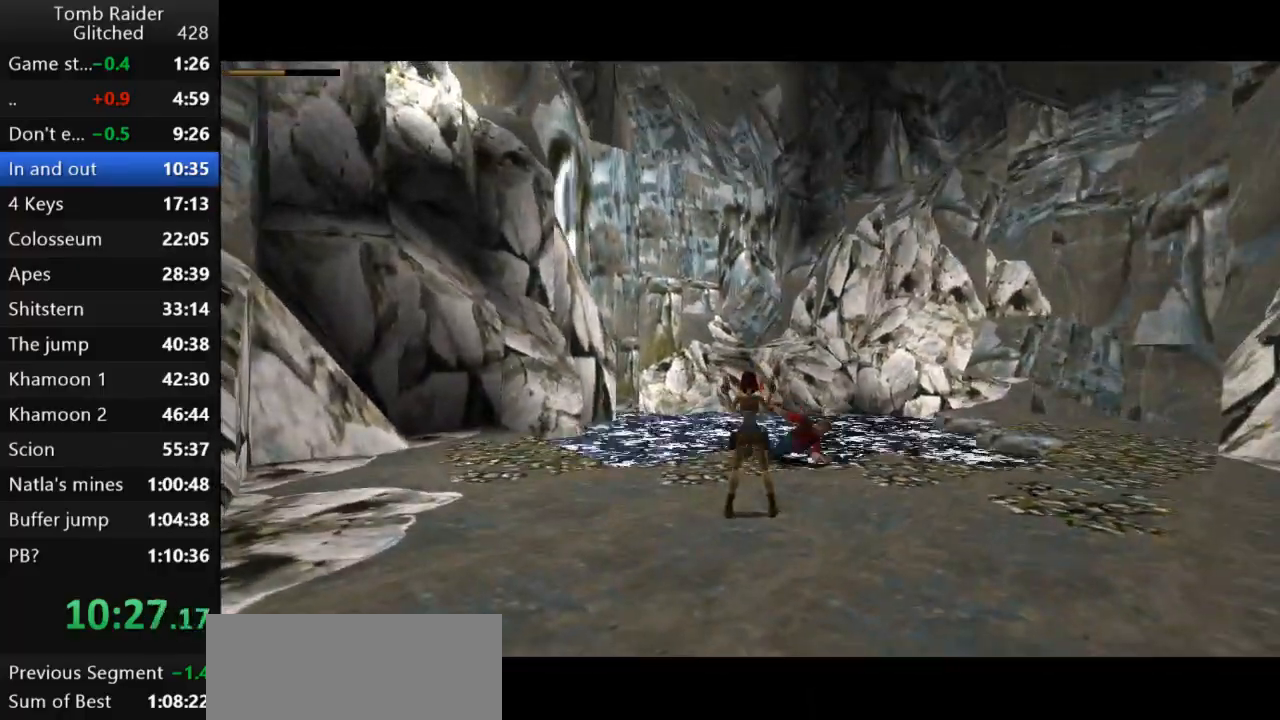
{"keys": [], "events": [[167, "guns", "down"], [300, "guns", "up"]]}
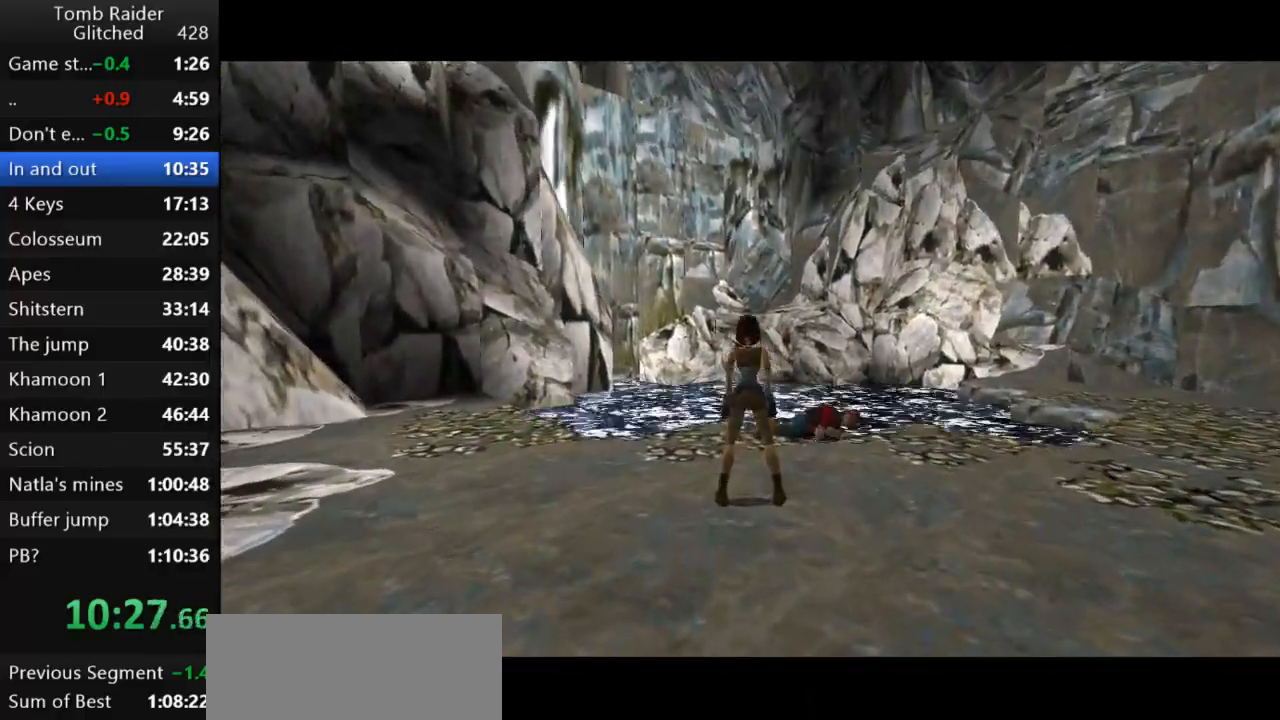
{"keys": [], "events": []}
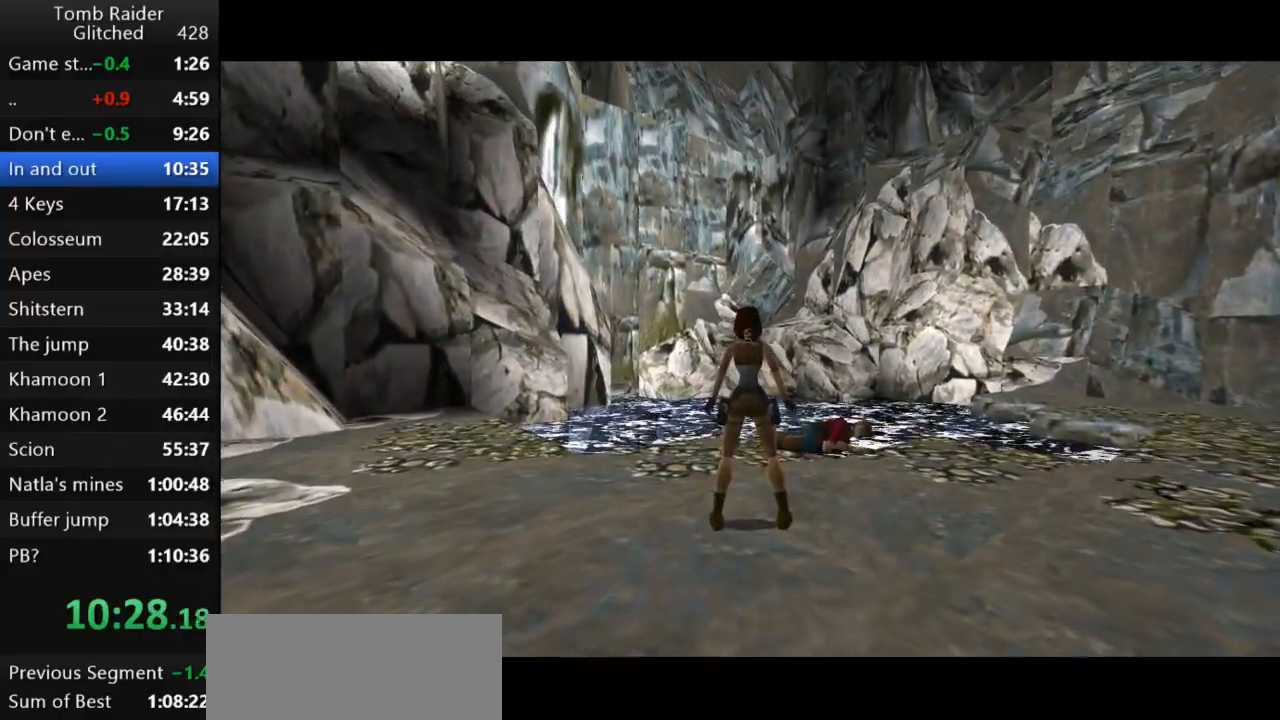
{"keys": [], "events": []}